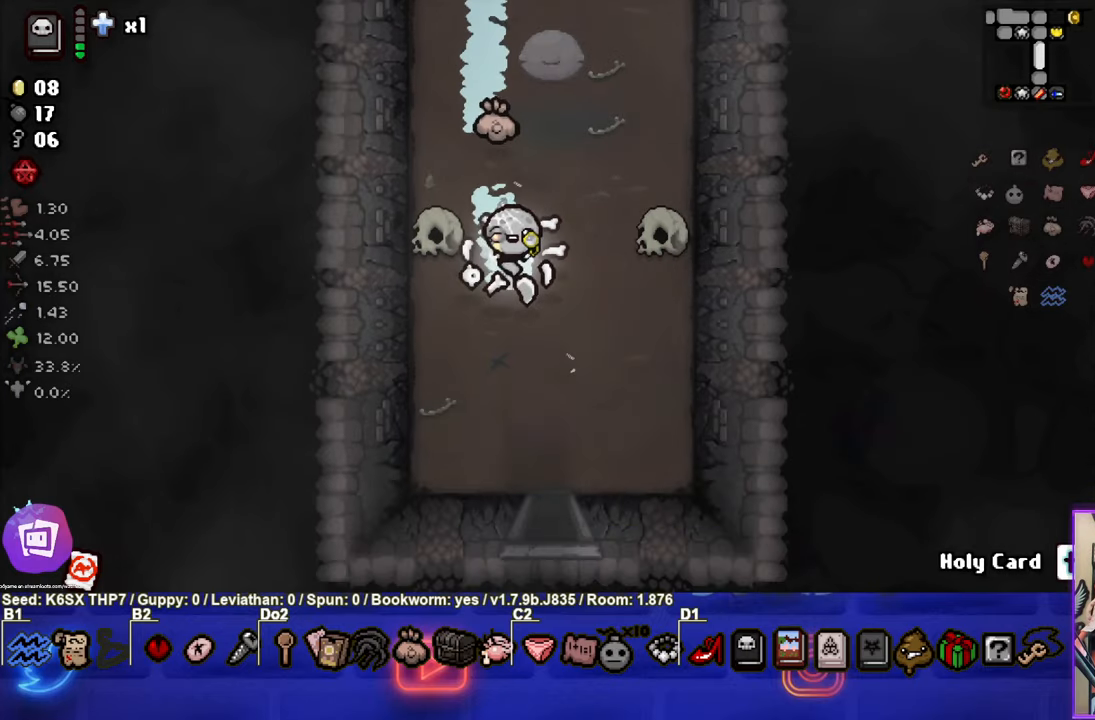
Gameplay with a controller (PlayStation layout); each line is a JSON object with the inputs held at the frame after it. "events" lists button and stick changes between this image and that frame as [ms after this image, input, new state], when the widget could be followed in between. Not read: right_stick.
{"buttons": [], "left_stick": "down", "events": []}
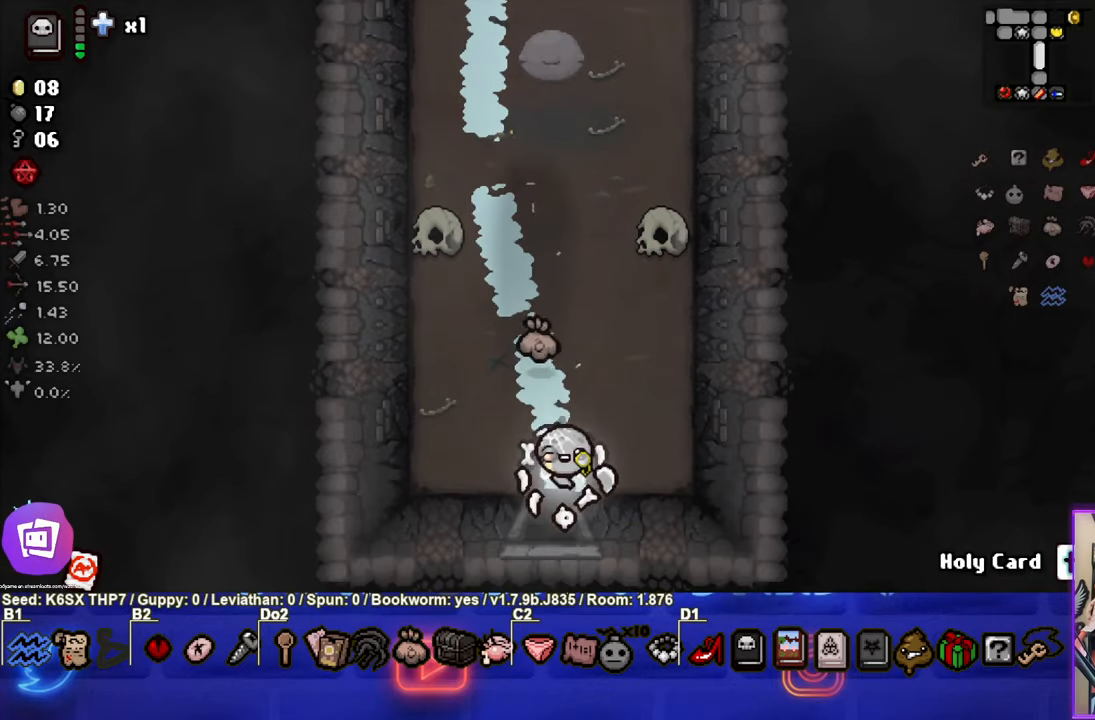
{"buttons": [], "left_stick": "center", "events": [[200, "left_stick", "center"]]}
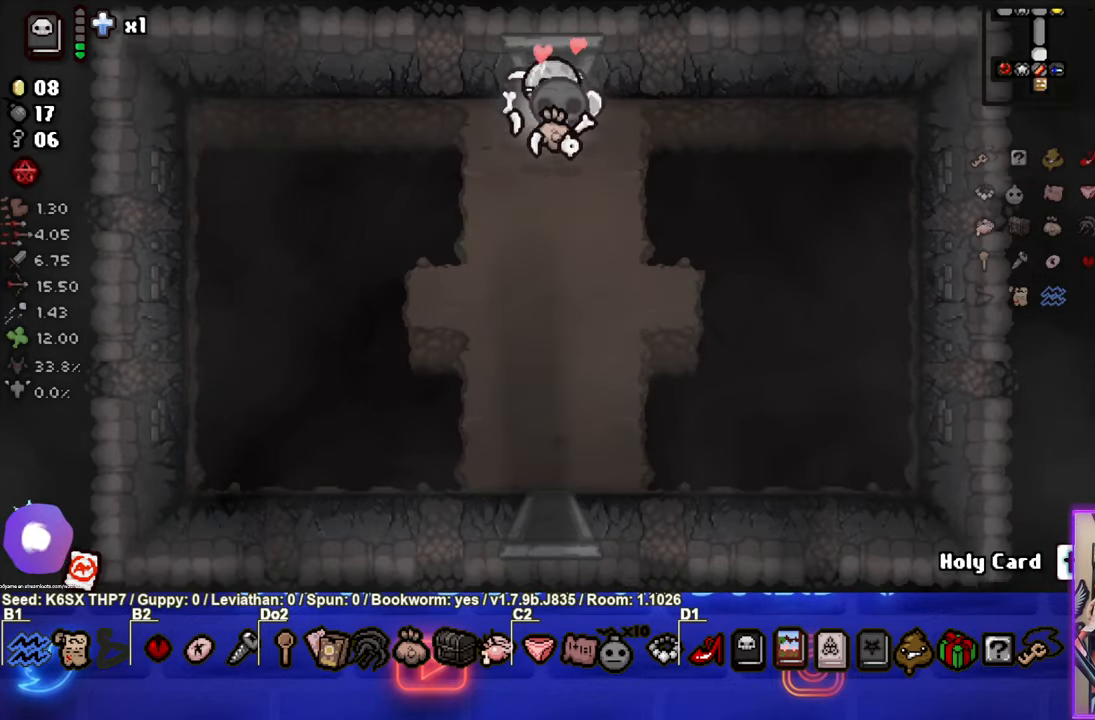
{"buttons": [], "left_stick": "up", "events": [[16, "left_stick", "down-left"], [233, "left_stick", "down"], [400, "left_stick", "up"]]}
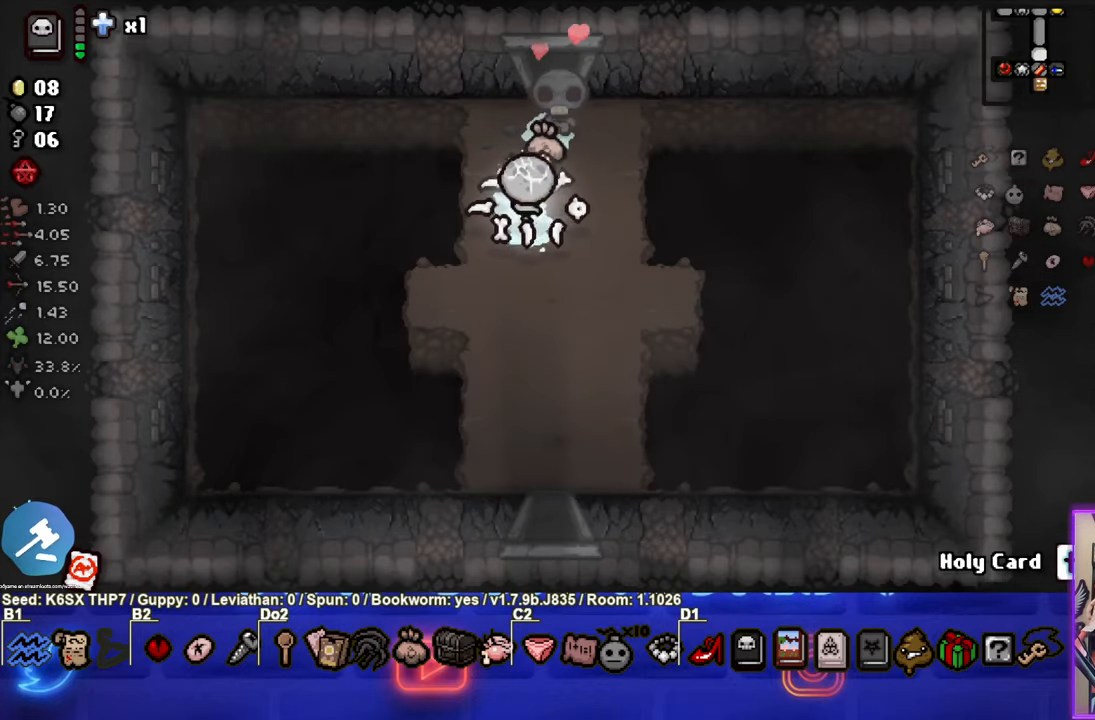
{"buttons": [], "left_stick": "up", "events": []}
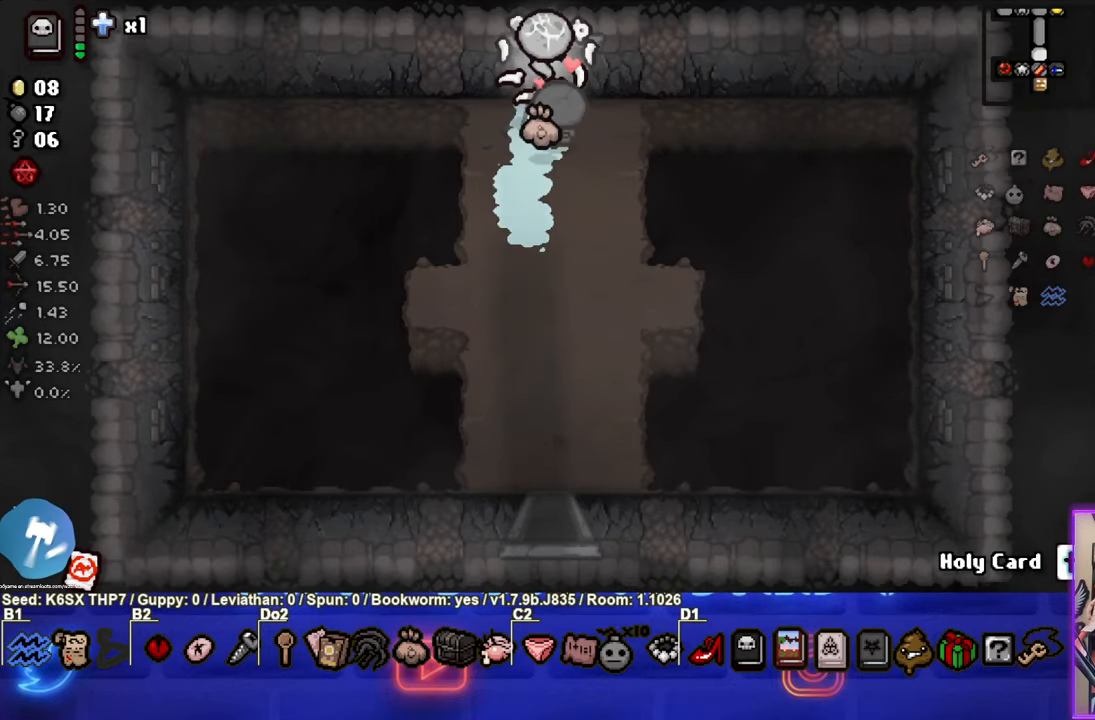
{"buttons": [], "left_stick": "up-left", "events": [[183, "left_stick", "center"], [416, "left_stick", "up-left"]]}
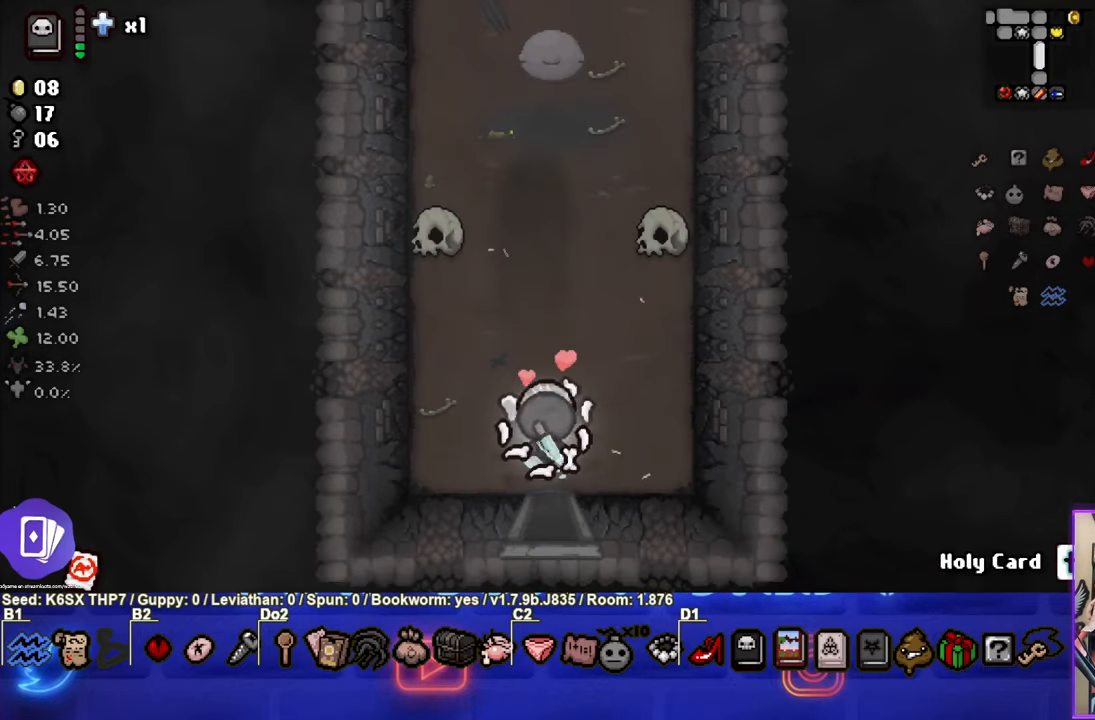
{"buttons": [], "left_stick": "up", "events": [[150, "left_stick", "up"]]}
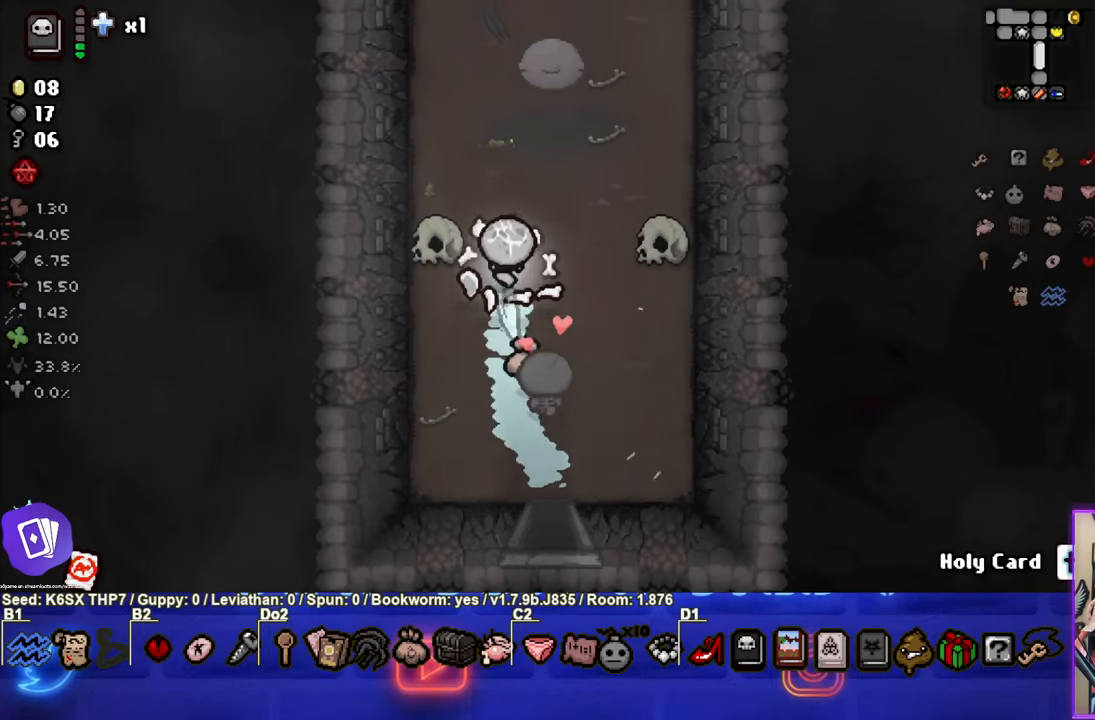
{"buttons": [], "left_stick": "up-right", "events": [[500, "left_stick", "up-right"]]}
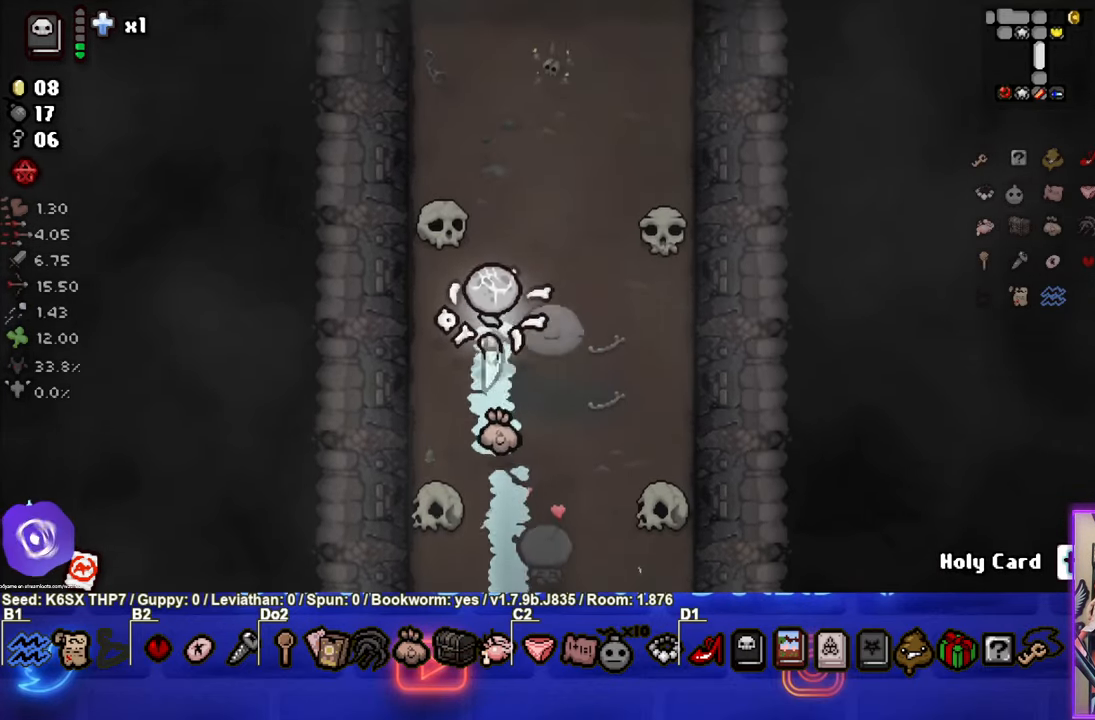
{"buttons": [], "left_stick": "up", "events": [[417, "left_stick", "up"]]}
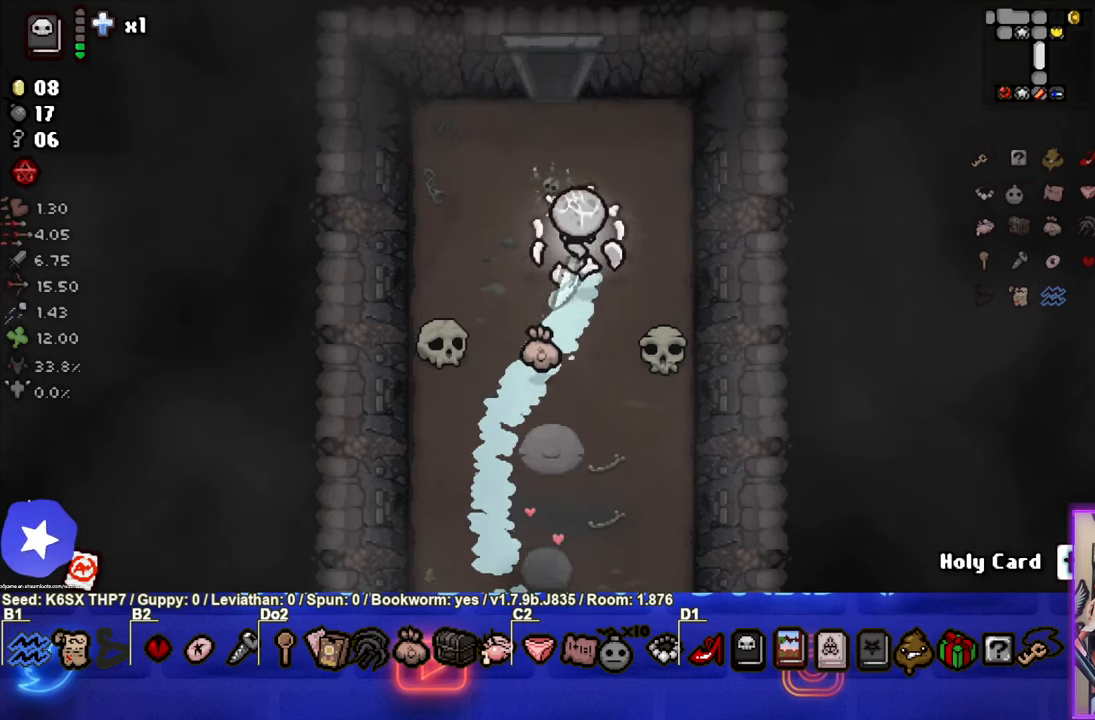
{"buttons": [], "left_stick": "center", "events": [[433, "left_stick", "center"]]}
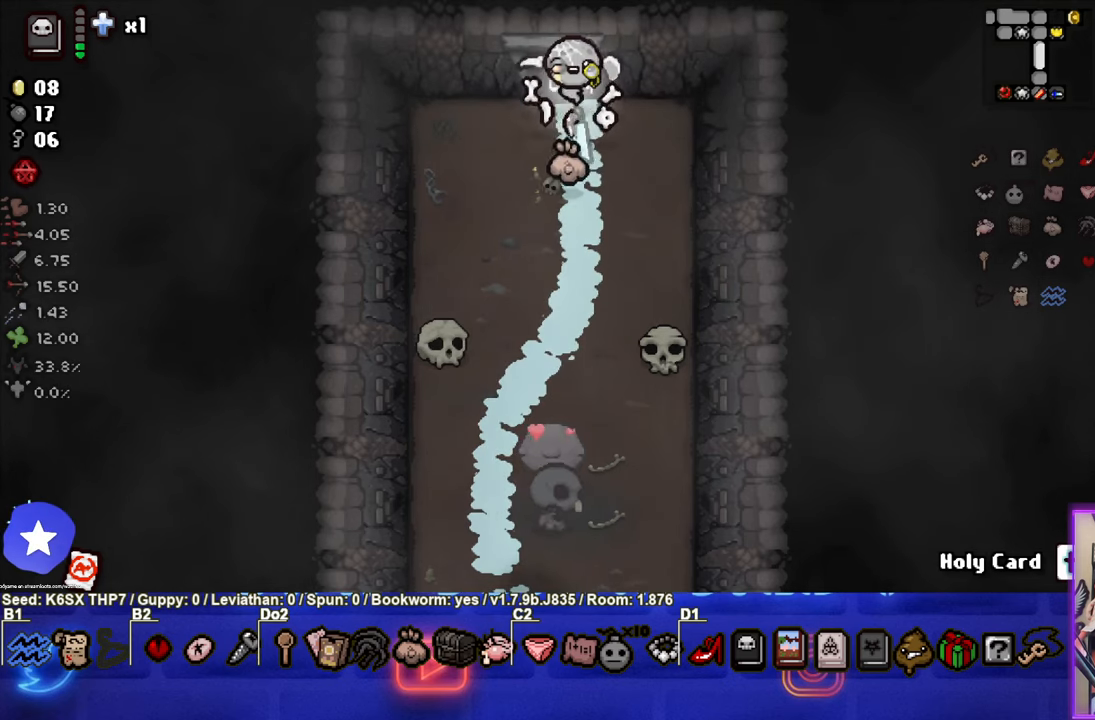
{"buttons": [], "left_stick": "up", "events": [[233, "left_stick", "up"]]}
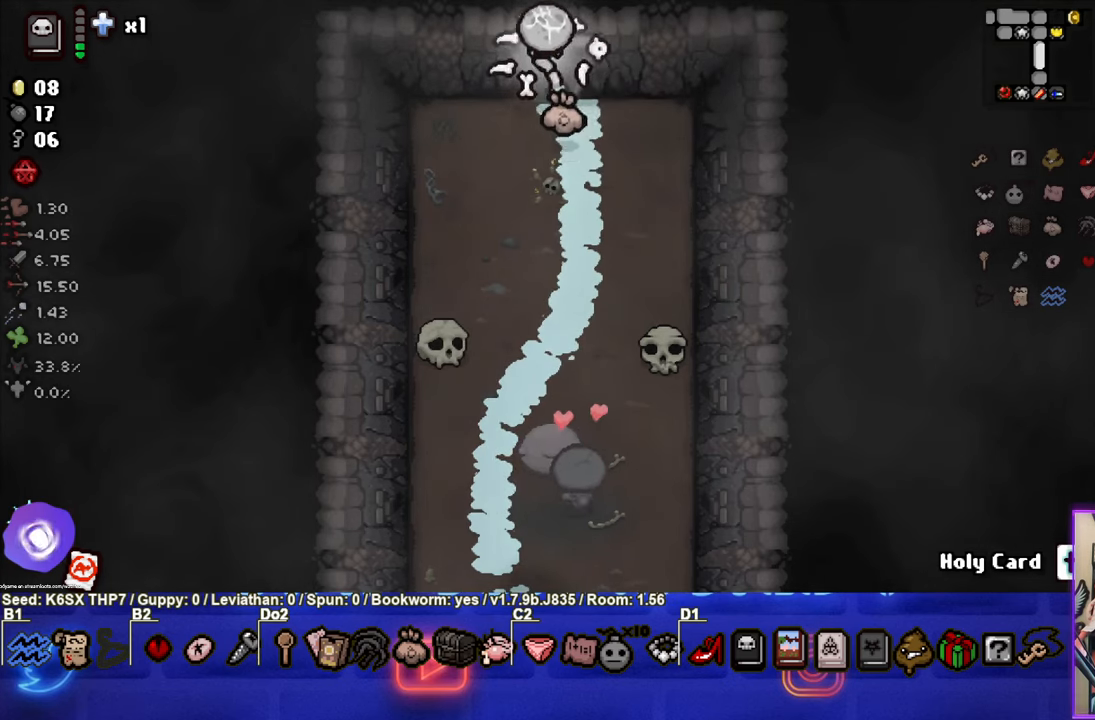
{"buttons": [], "left_stick": "up", "events": [[83, "left_stick", "center"], [367, "left_stick", "up"]]}
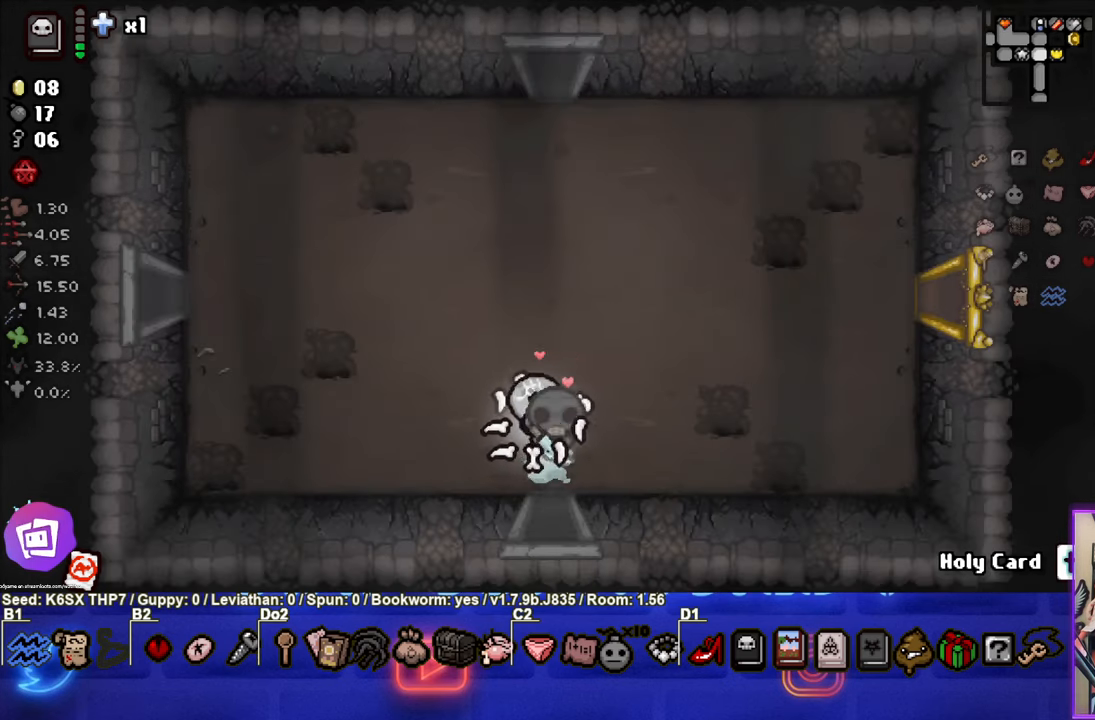
{"buttons": [], "left_stick": "up", "events": []}
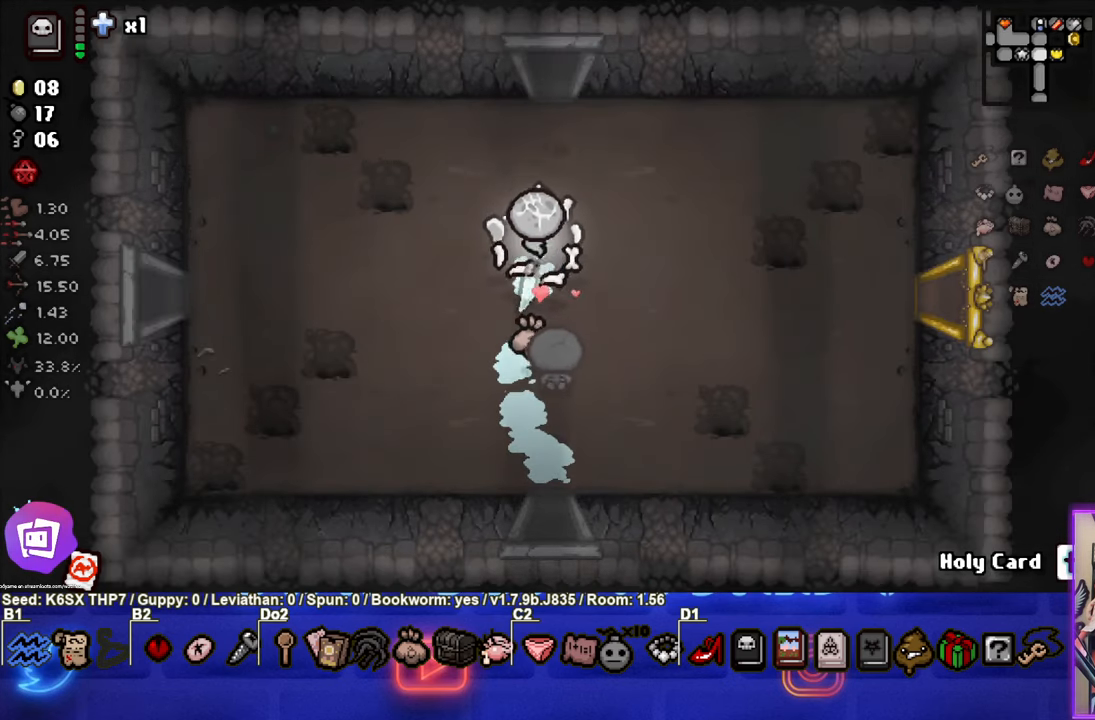
{"buttons": [], "left_stick": "up", "events": []}
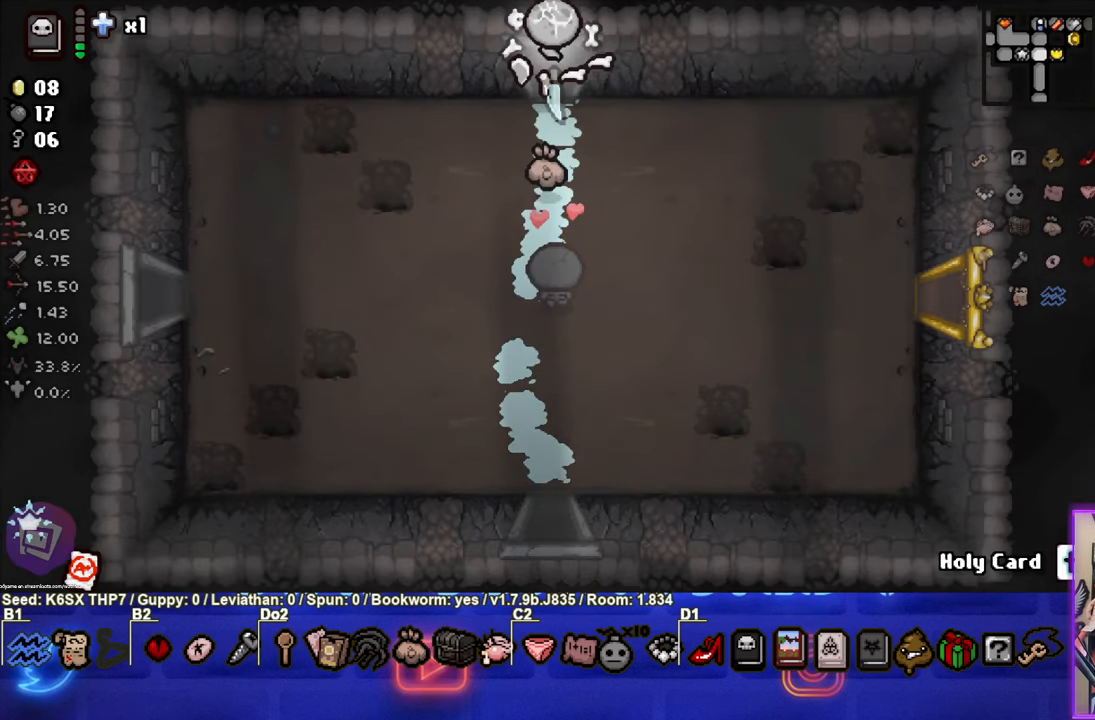
{"buttons": [], "left_stick": "up-right", "events": [[17, "left_stick", "center"], [433, "left_stick", "up-right"]]}
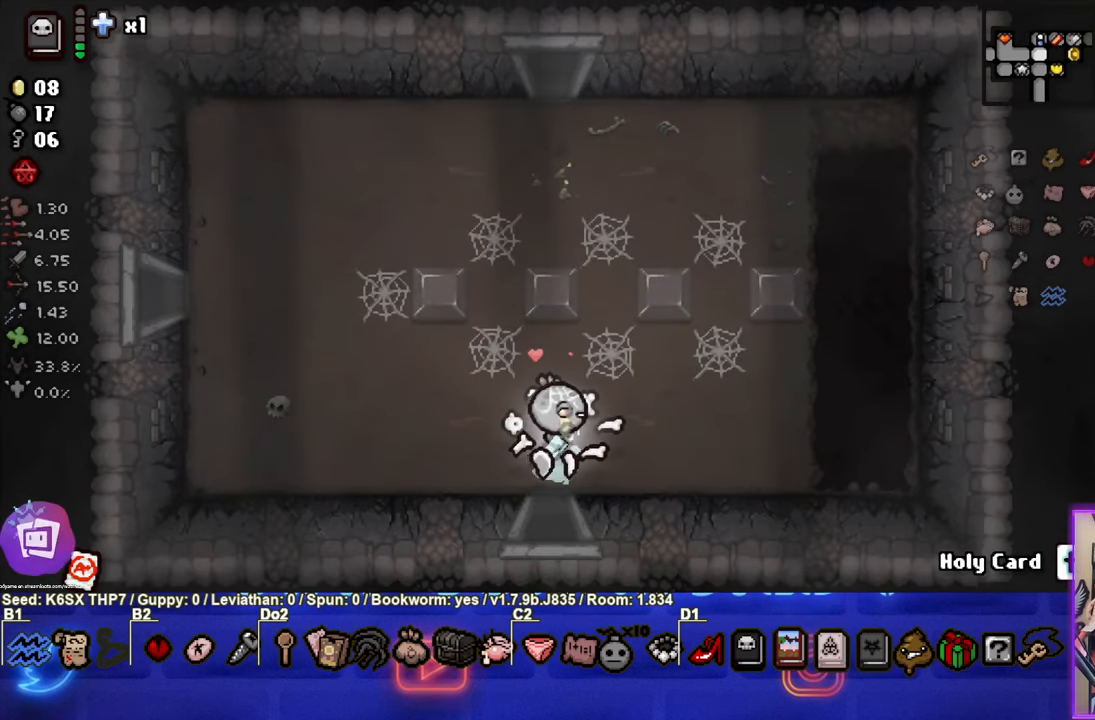
{"buttons": [], "left_stick": "up", "events": [[117, "left_stick", "up"]]}
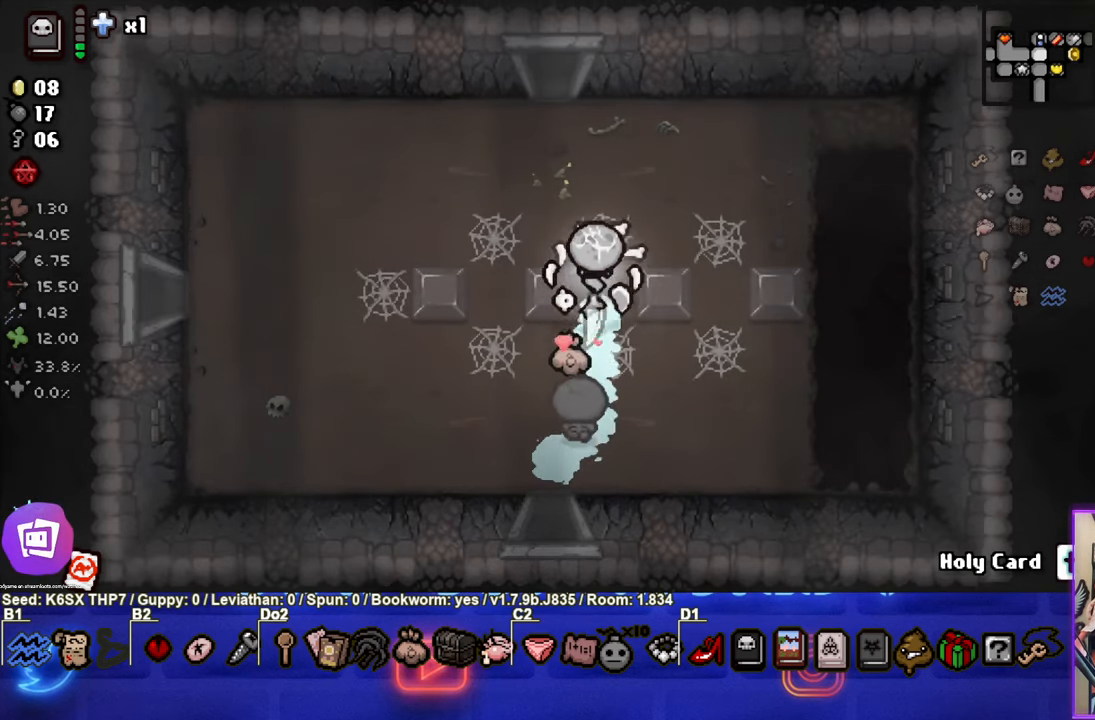
{"buttons": [], "left_stick": "up", "events": []}
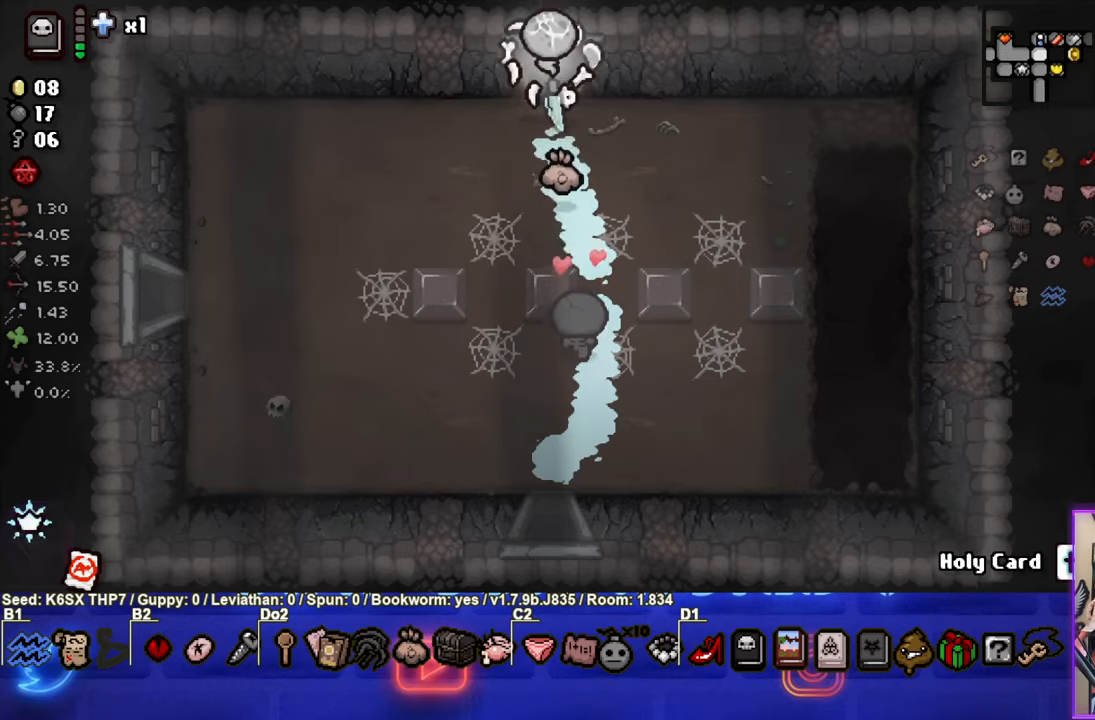
{"buttons": [], "left_stick": "up-right", "events": [[167, "left_stick", "center"], [434, "left_stick", "up-right"]]}
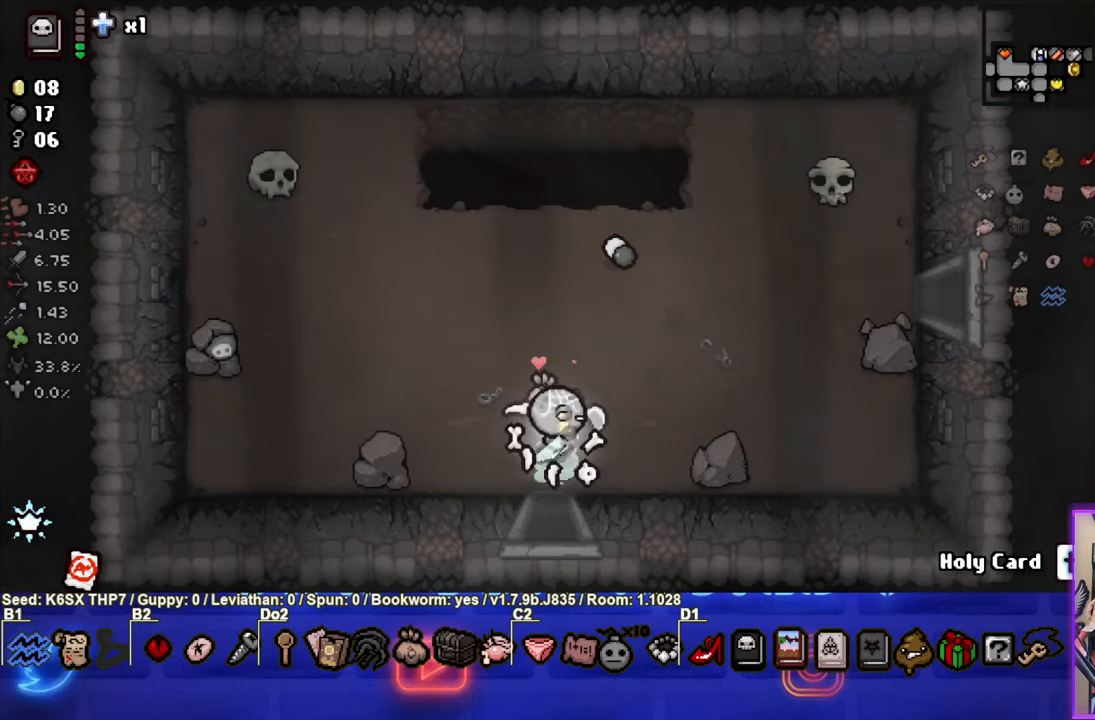
{"buttons": [], "left_stick": "up-right", "events": []}
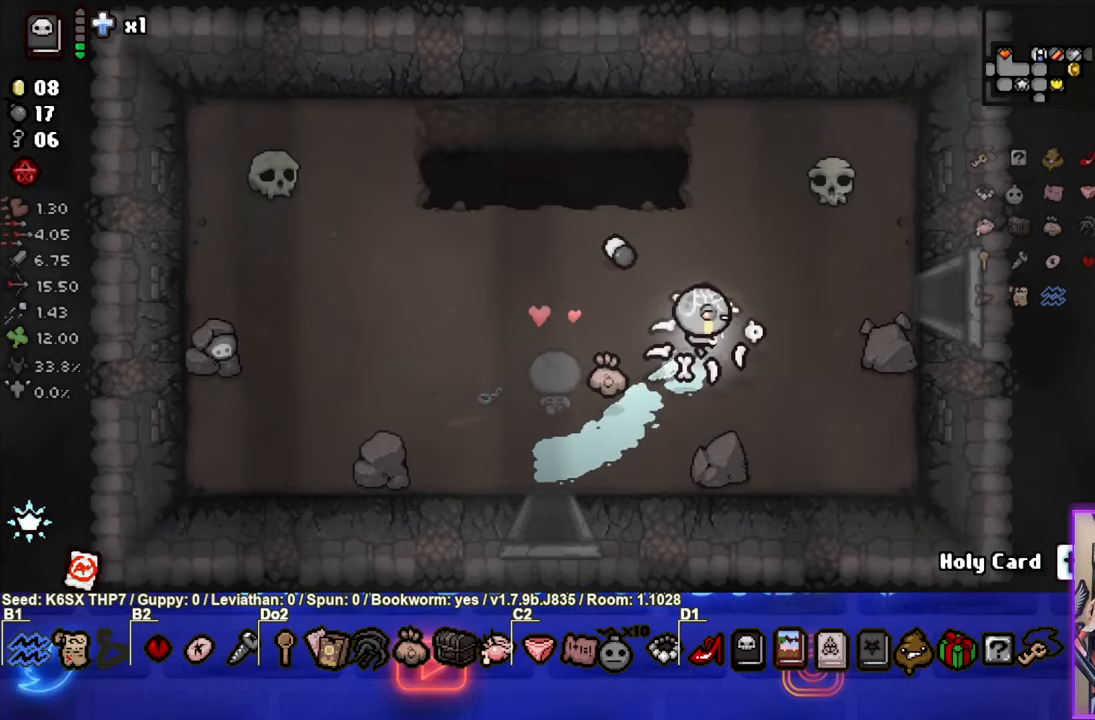
{"buttons": [], "left_stick": "left", "events": [[200, "left_stick", "center"], [284, "left_stick", "left"]]}
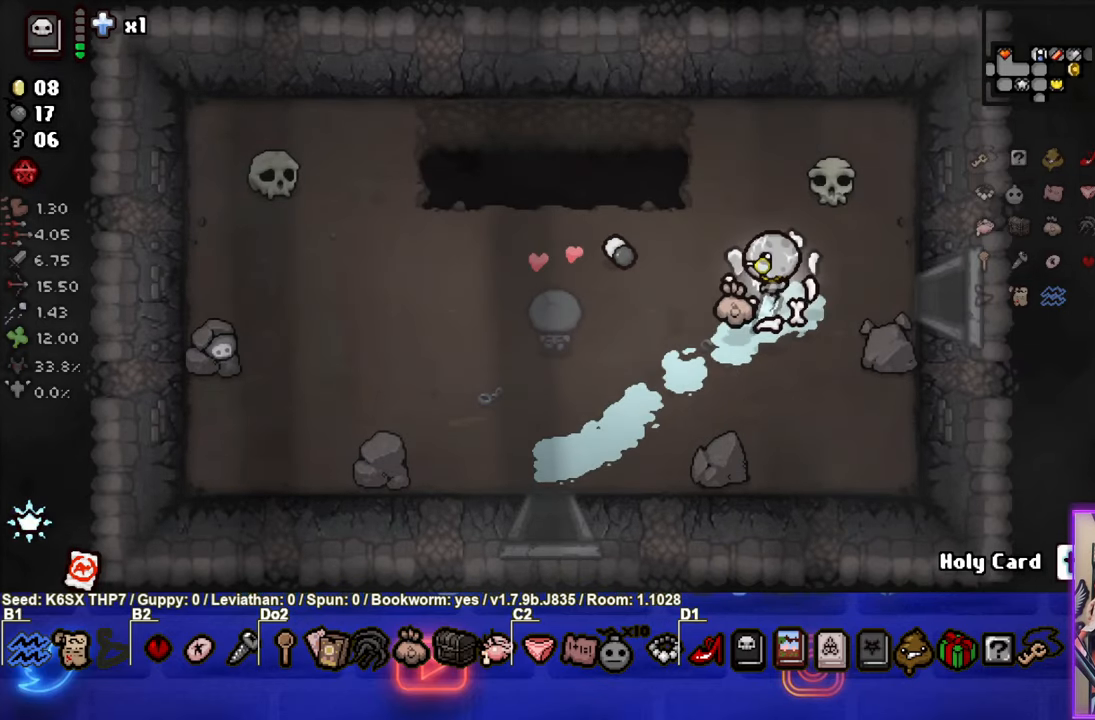
{"buttons": [], "left_stick": "left", "events": [[150, "left_stick", "right"], [317, "left_stick", "left"]]}
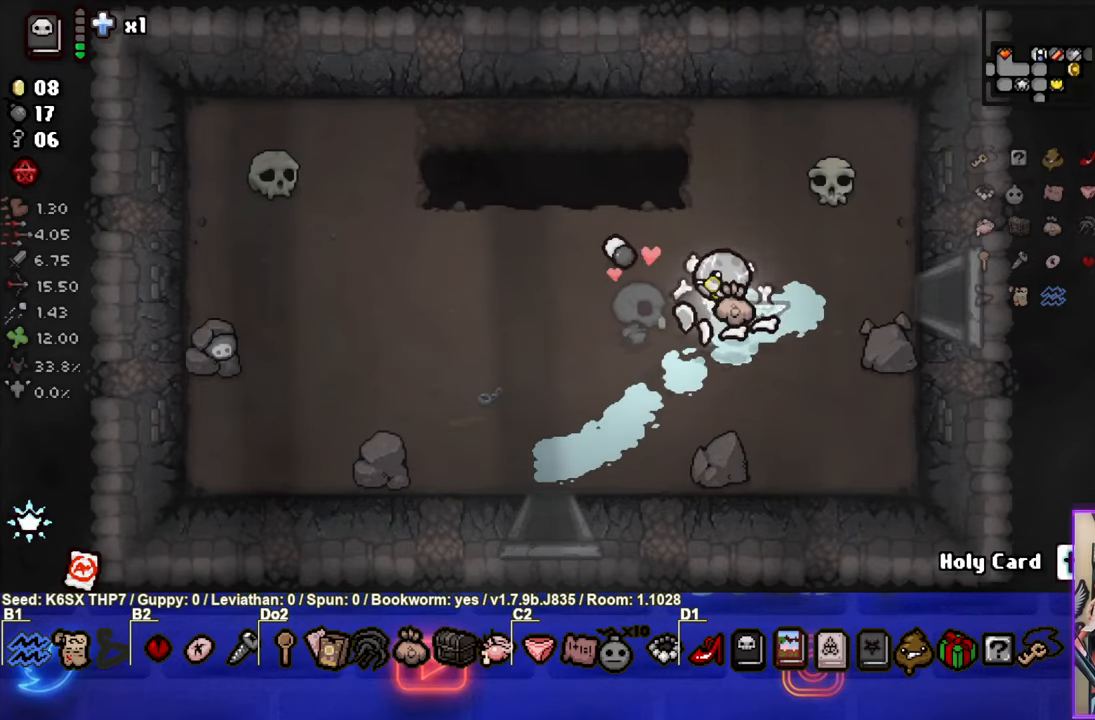
{"buttons": [], "left_stick": "left", "events": []}
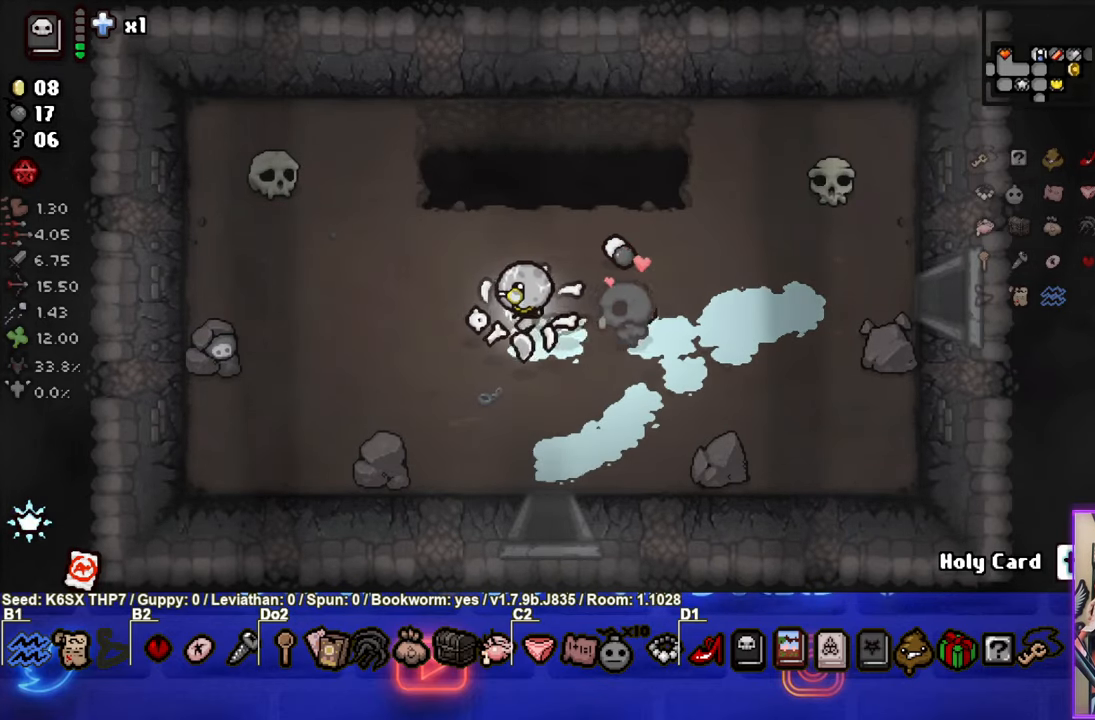
{"buttons": [], "left_stick": "left", "events": []}
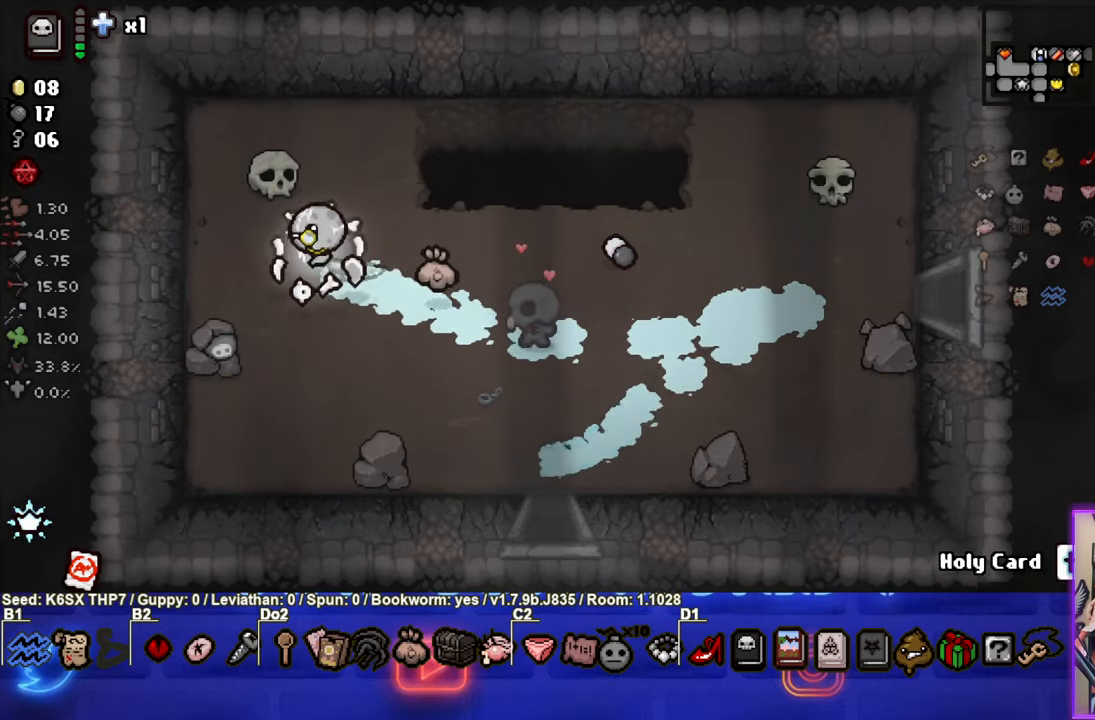
{"buttons": [], "left_stick": "down-right", "events": [[350, "left_stick", "down-right"], [367, "L1", "down"], [467, "L1", "up"]]}
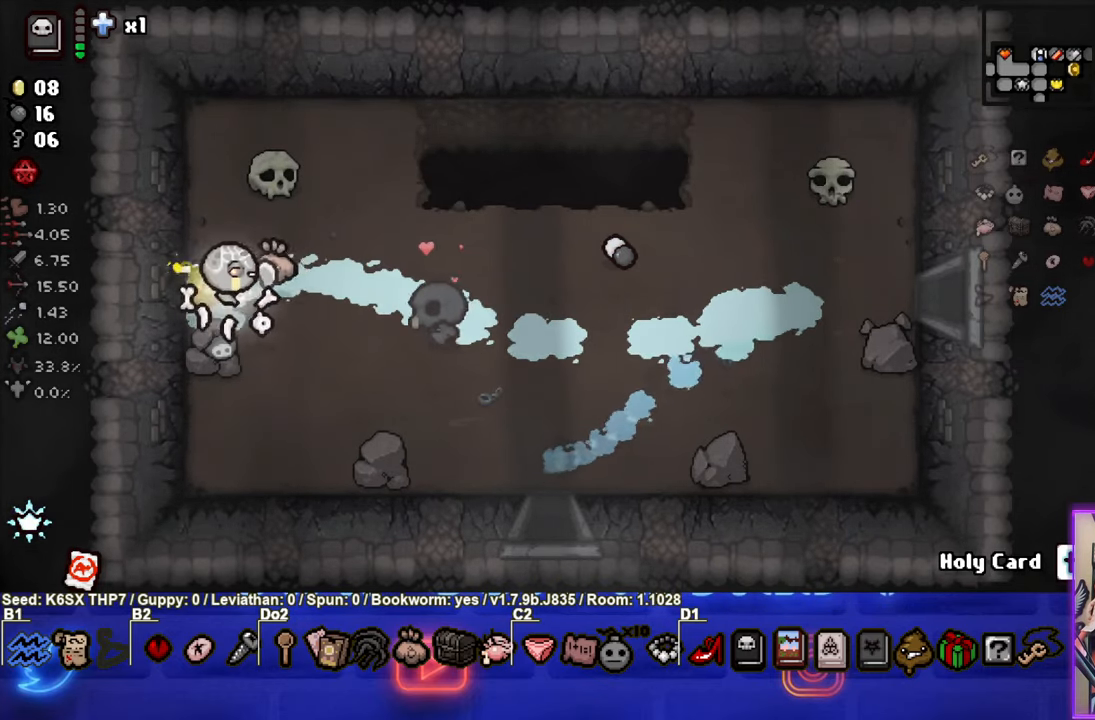
{"buttons": [], "left_stick": "right", "events": [[117, "left_stick", "right"]]}
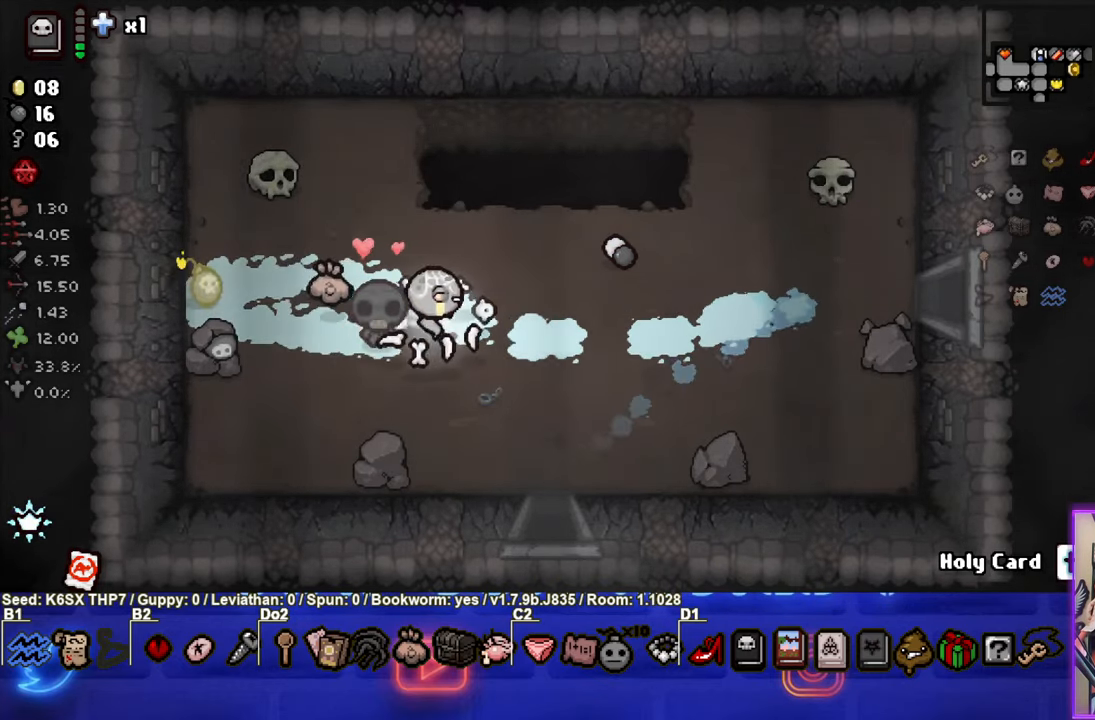
{"buttons": [], "left_stick": "right", "events": []}
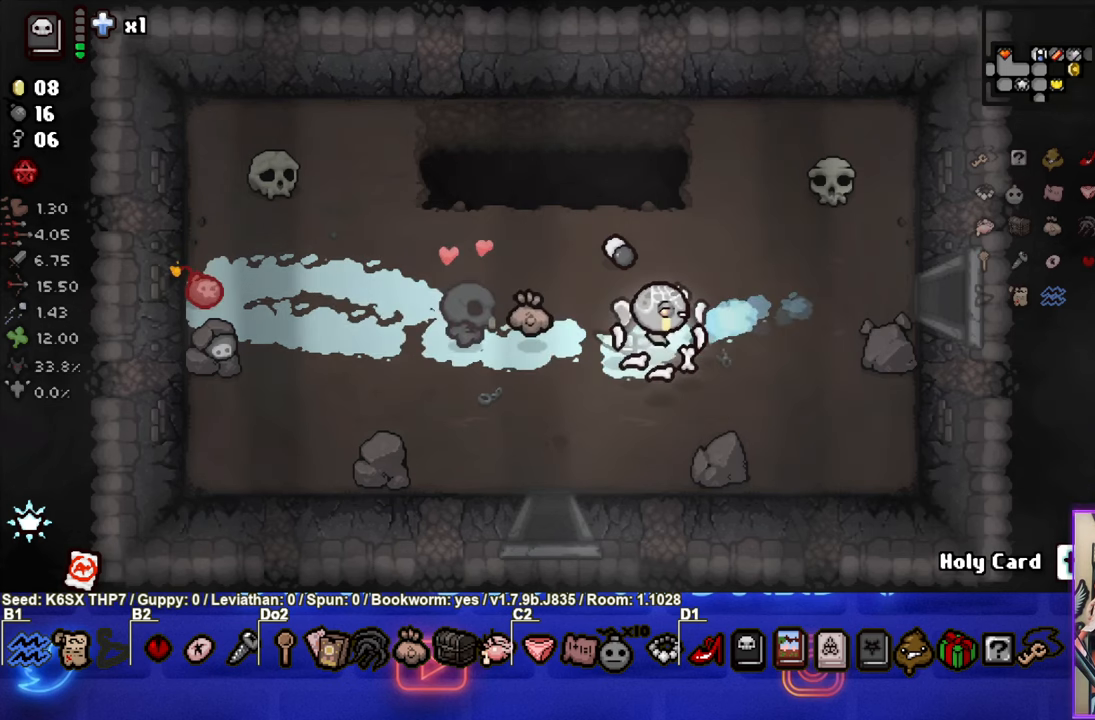
{"buttons": [], "left_stick": "left", "events": [[183, "left_stick", "center"], [450, "left_stick", "left"]]}
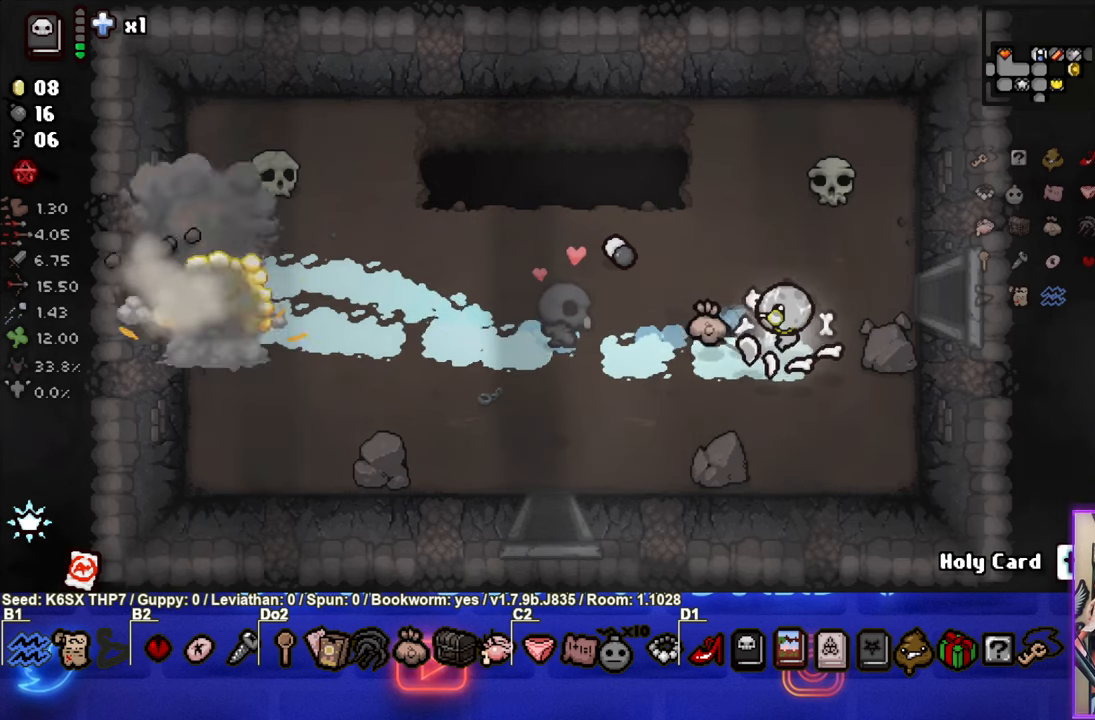
{"buttons": [], "left_stick": "left", "events": []}
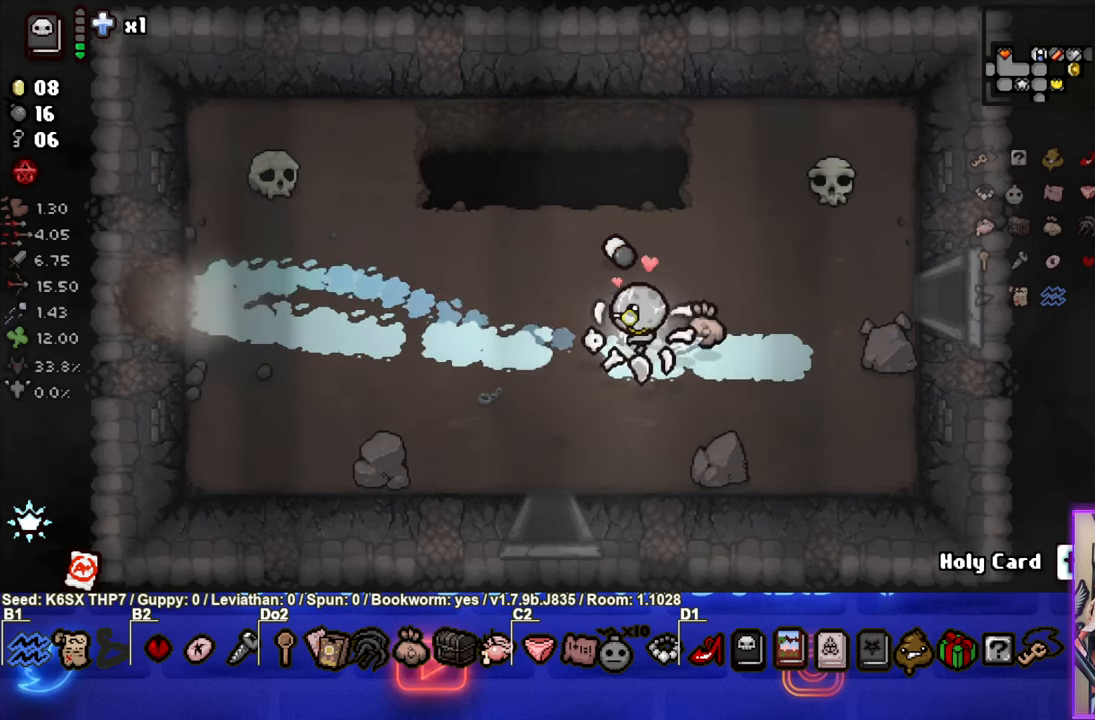
{"buttons": [], "left_stick": "left", "events": []}
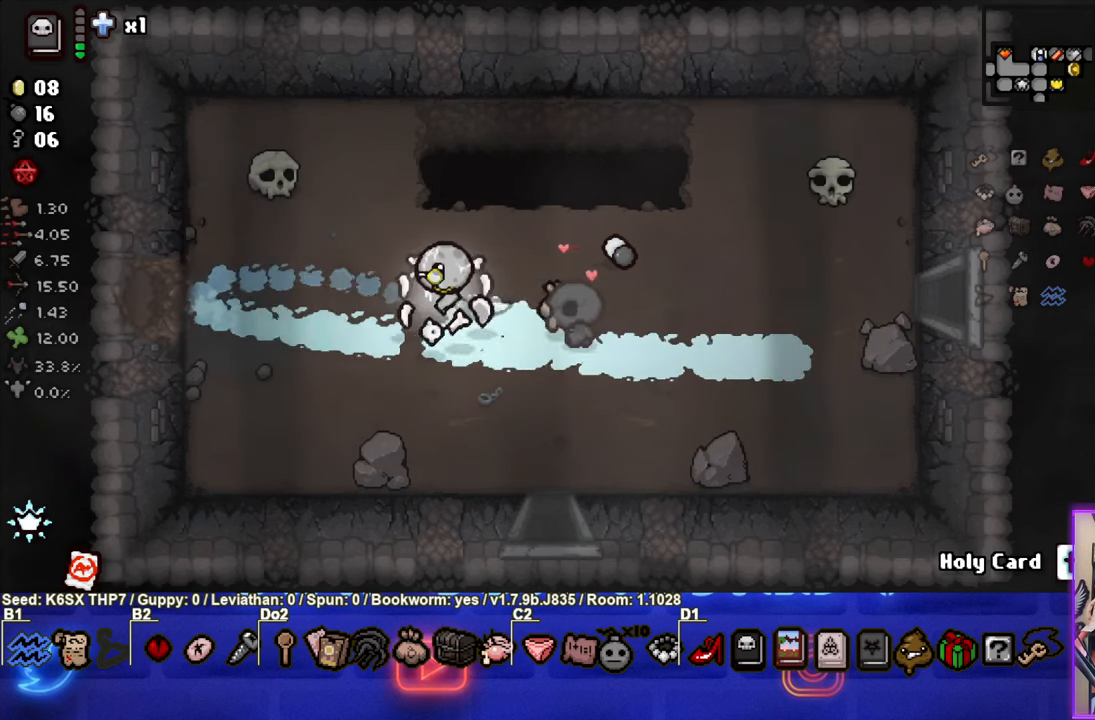
{"buttons": [], "left_stick": "left", "events": []}
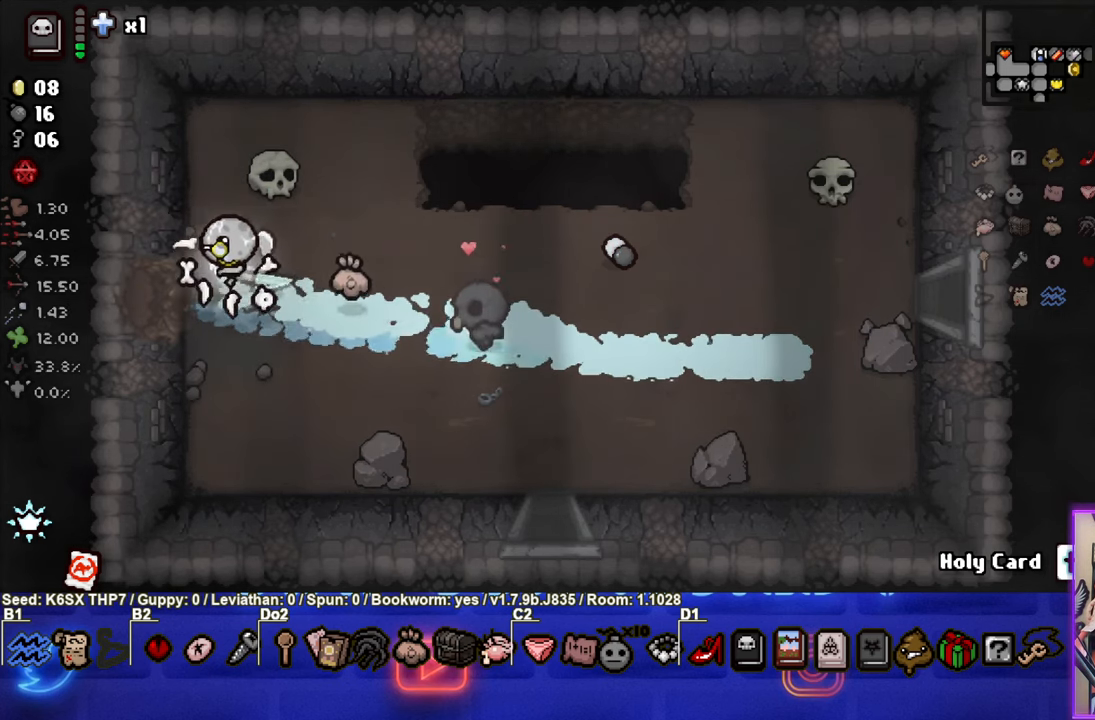
{"buttons": [], "left_stick": "center", "events": [[283, "left_stick", "center"]]}